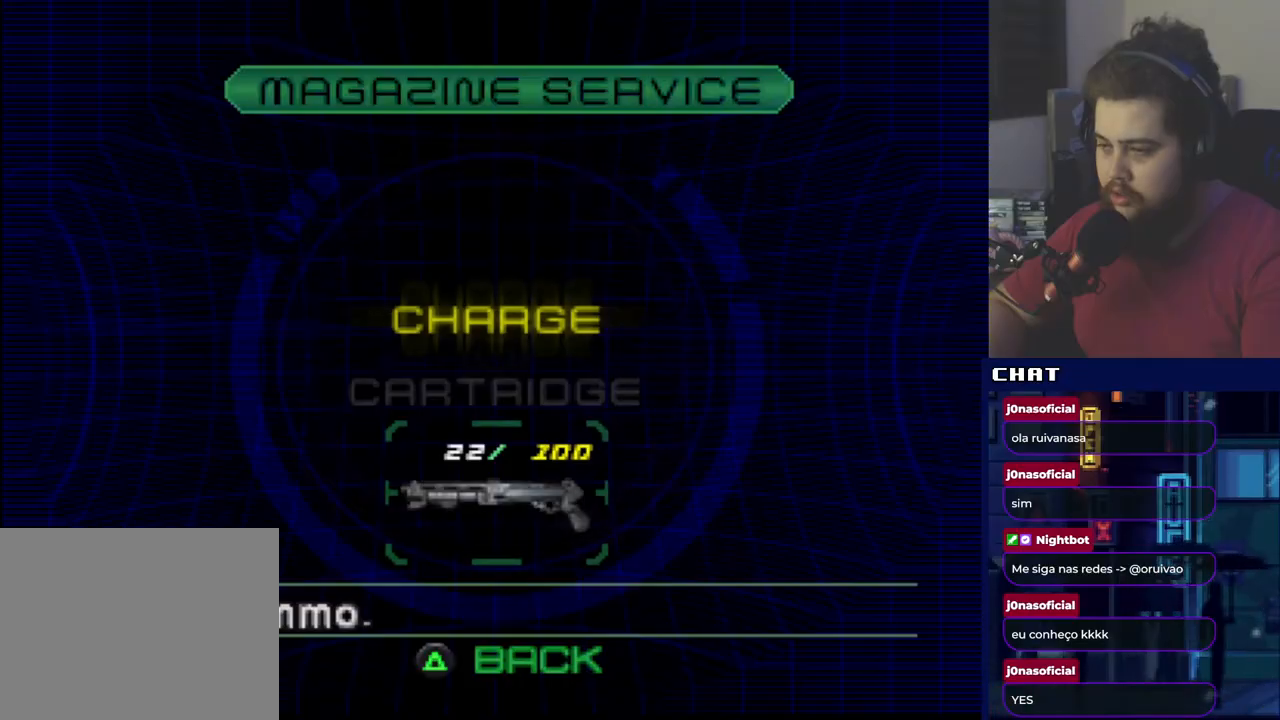
Gameplay with a controller (Xbox layout); each line is a JSON object with the inputs held at the frame after it. "events" lists button and stick changes between this image and that frame as [ms after this image, input, new state], when the widget could be followed in between. Not read: left_stick right_stick.
{"buttons": [], "events": [[317, "DPAD_DOWN", "down"], [483, "DPAD_DOWN", "up"]]}
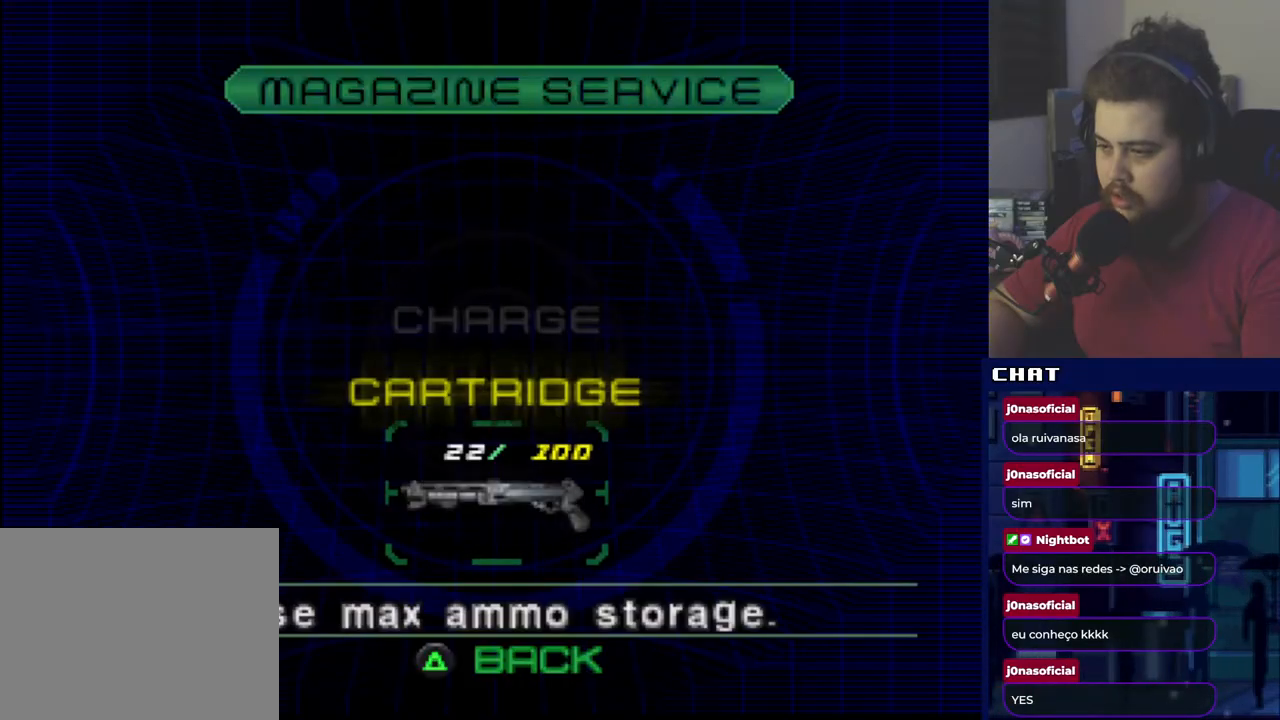
{"buttons": [], "events": []}
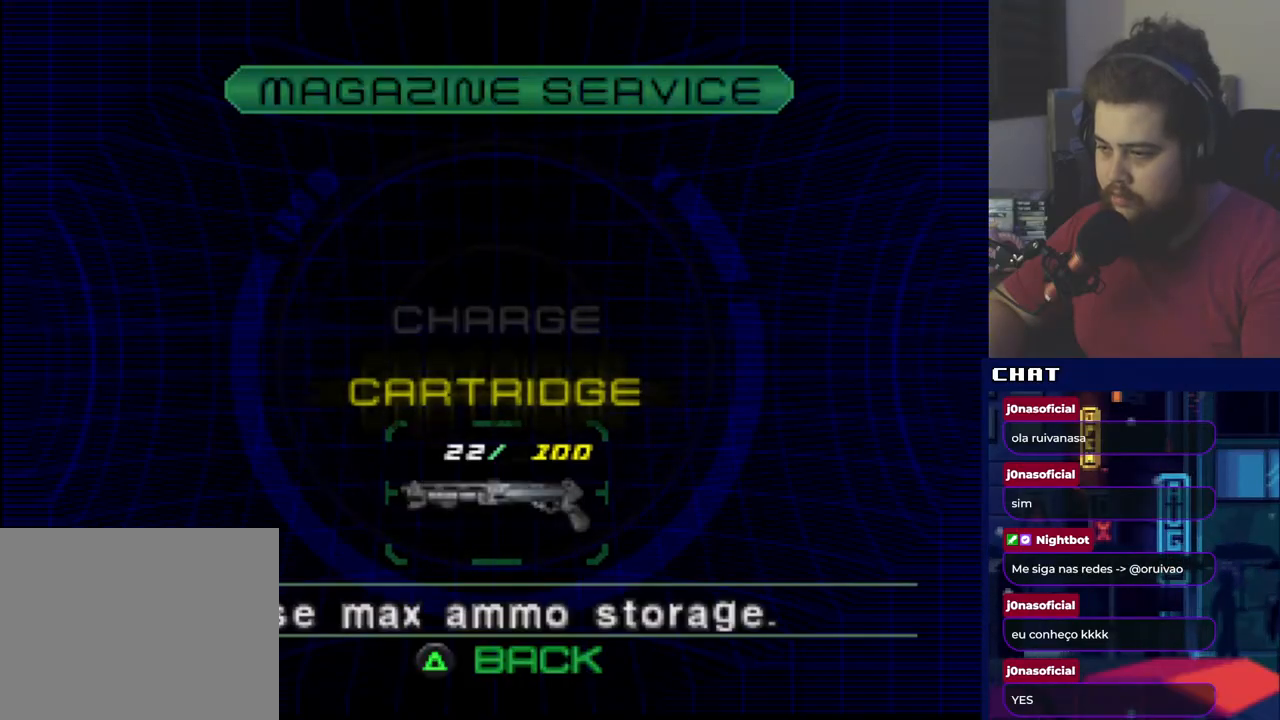
{"buttons": [], "events": []}
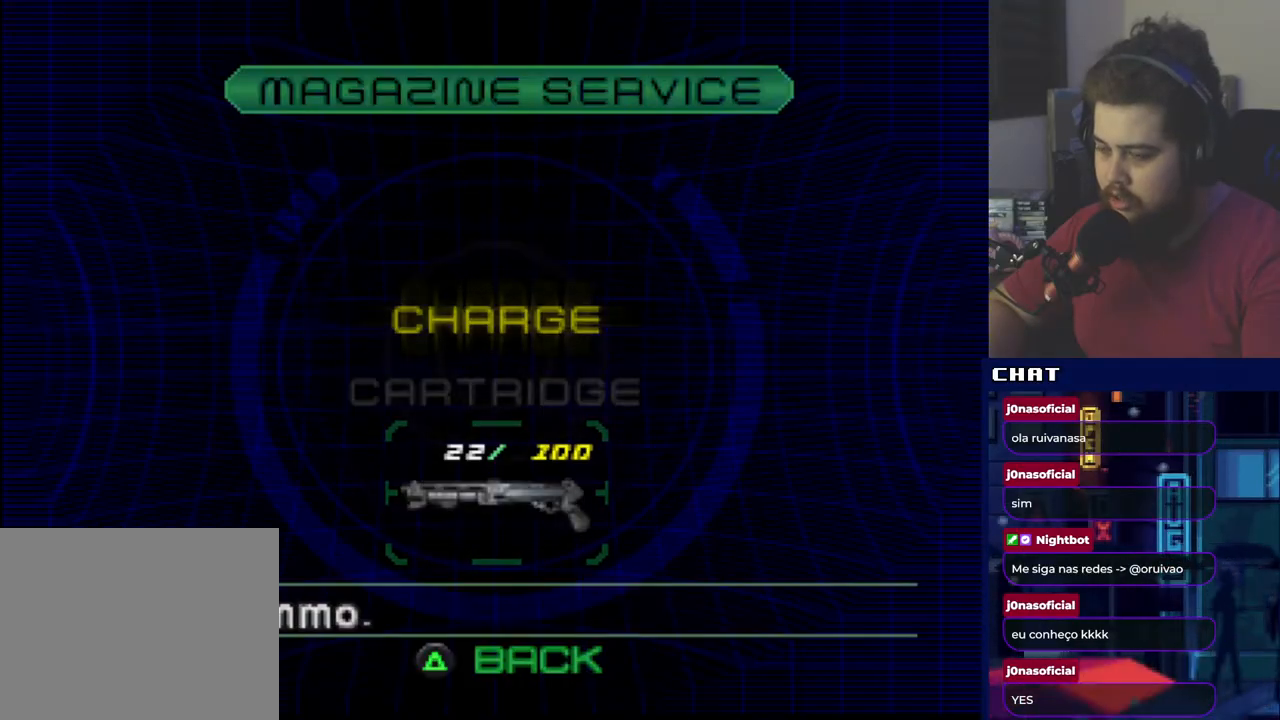
{"buttons": ["A"], "events": [[450, "A", "down"]]}
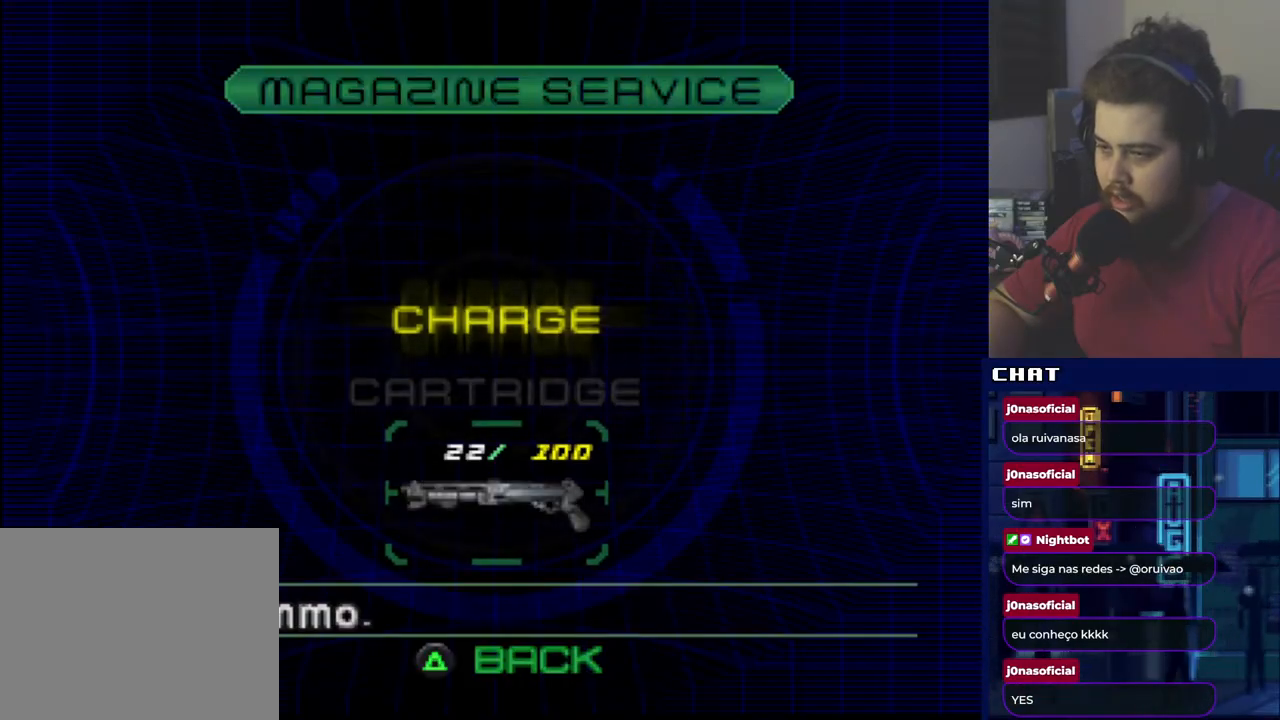
{"buttons": ["DPAD_RIGHT"], "events": [[116, "A", "up"], [266, "DPAD_RIGHT", "down"]]}
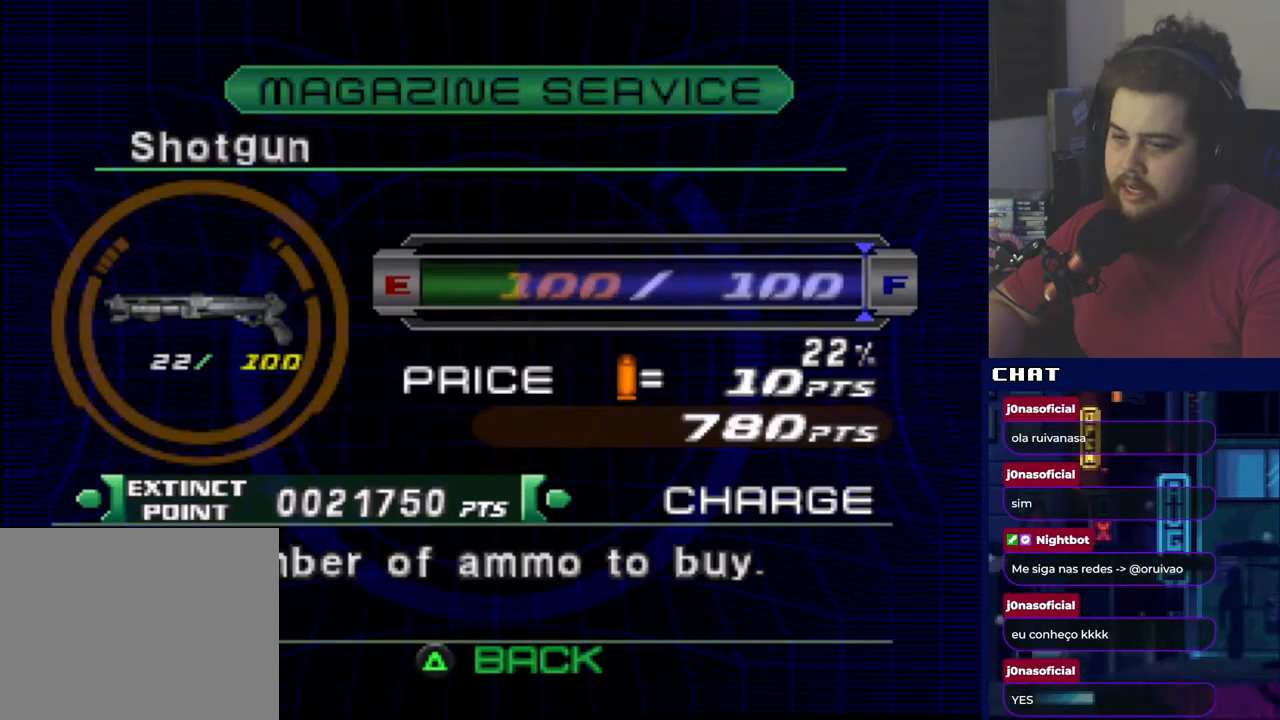
{"buttons": [], "events": [[350, "A", "down"], [350, "DPAD_RIGHT", "up"], [501, "A", "up"]]}
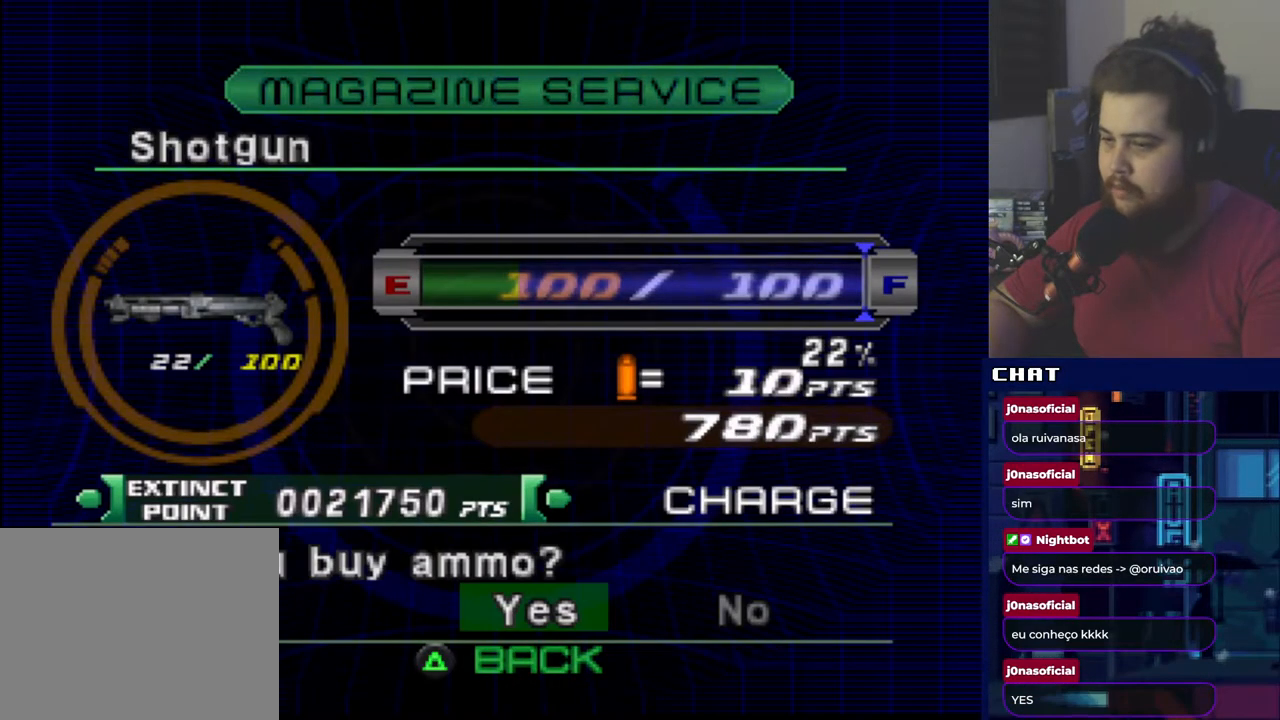
{"buttons": [], "events": [[266, "A", "down"], [400, "A", "up"]]}
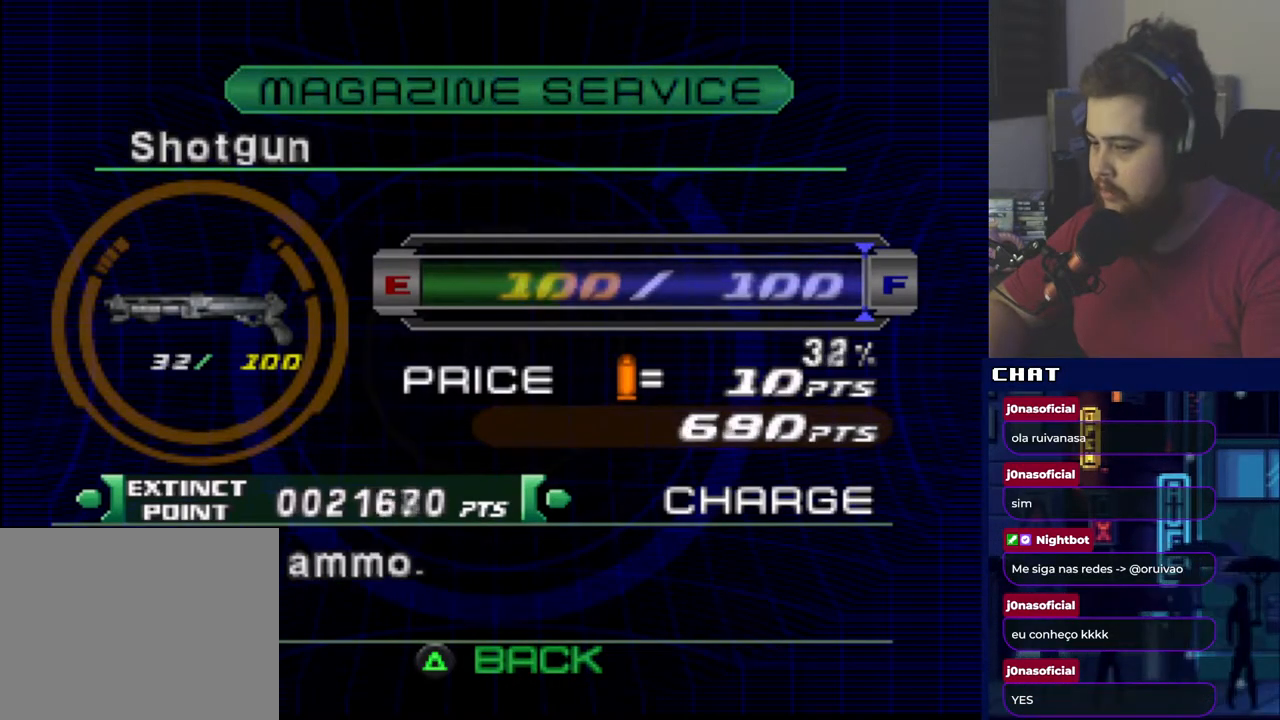
{"buttons": [], "events": []}
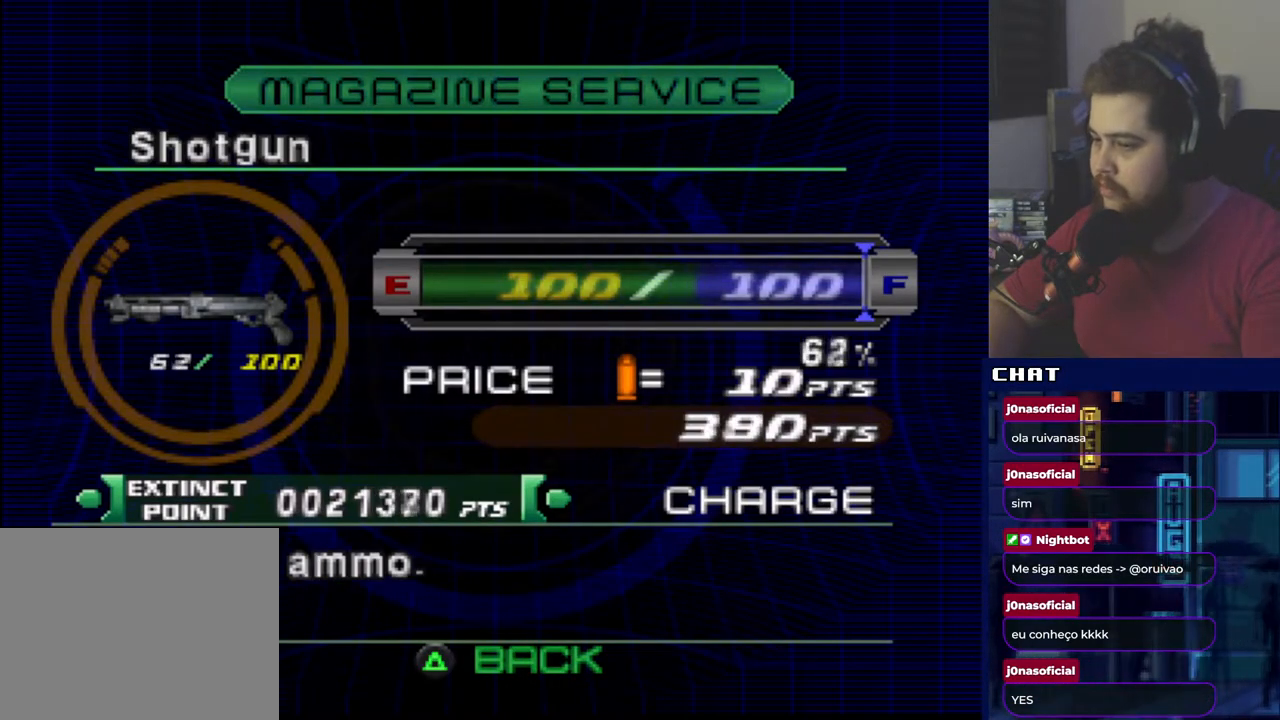
{"buttons": [], "events": []}
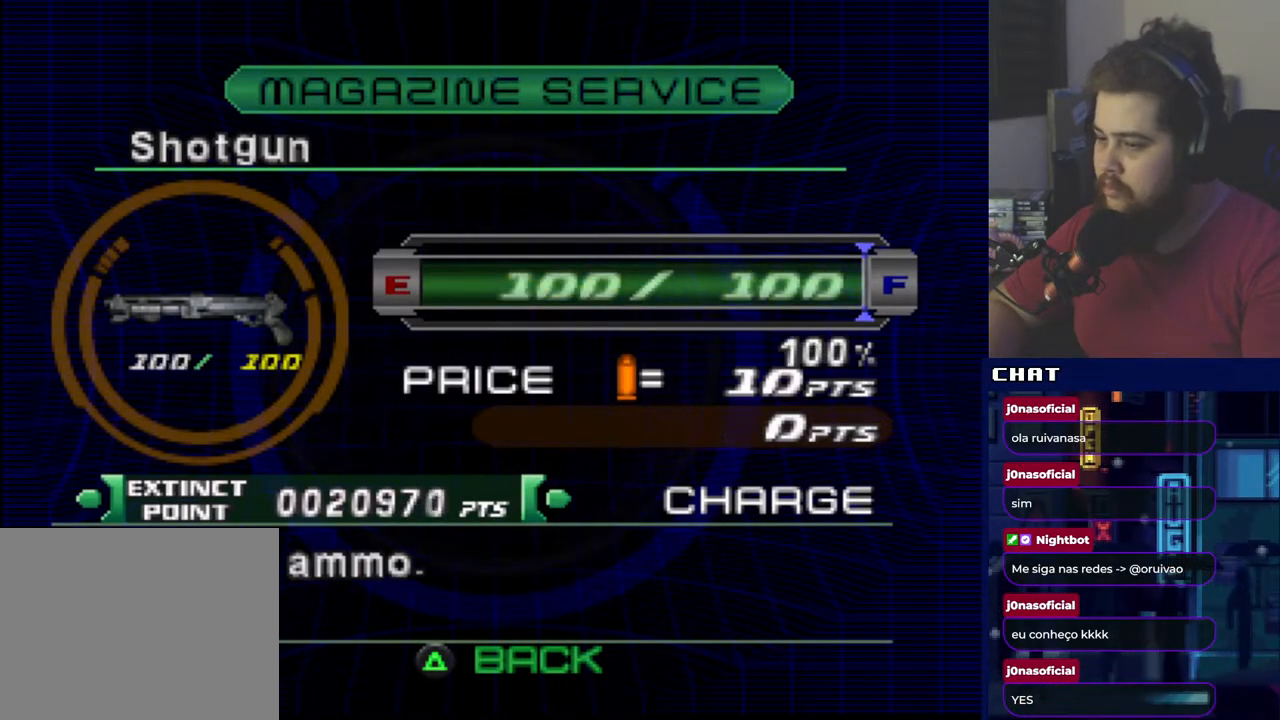
{"buttons": [], "events": [[200, "Y", "down"], [350, "Y", "up"]]}
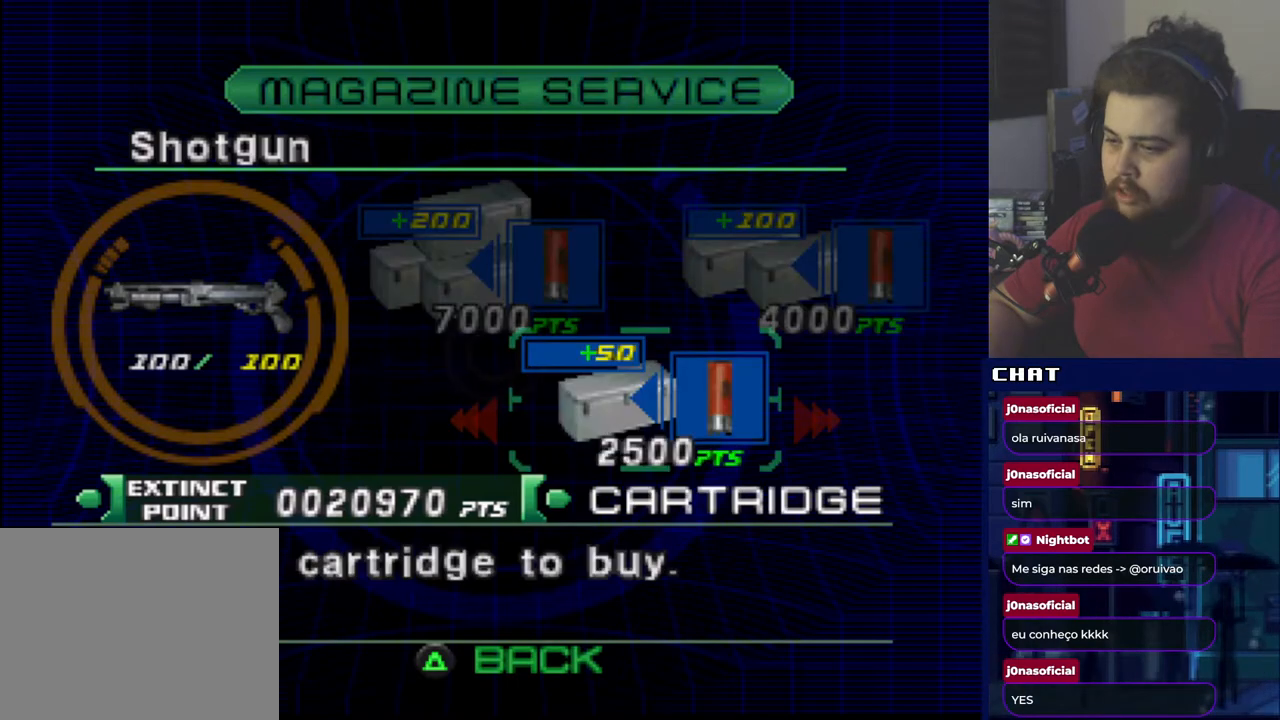
{"buttons": [], "events": []}
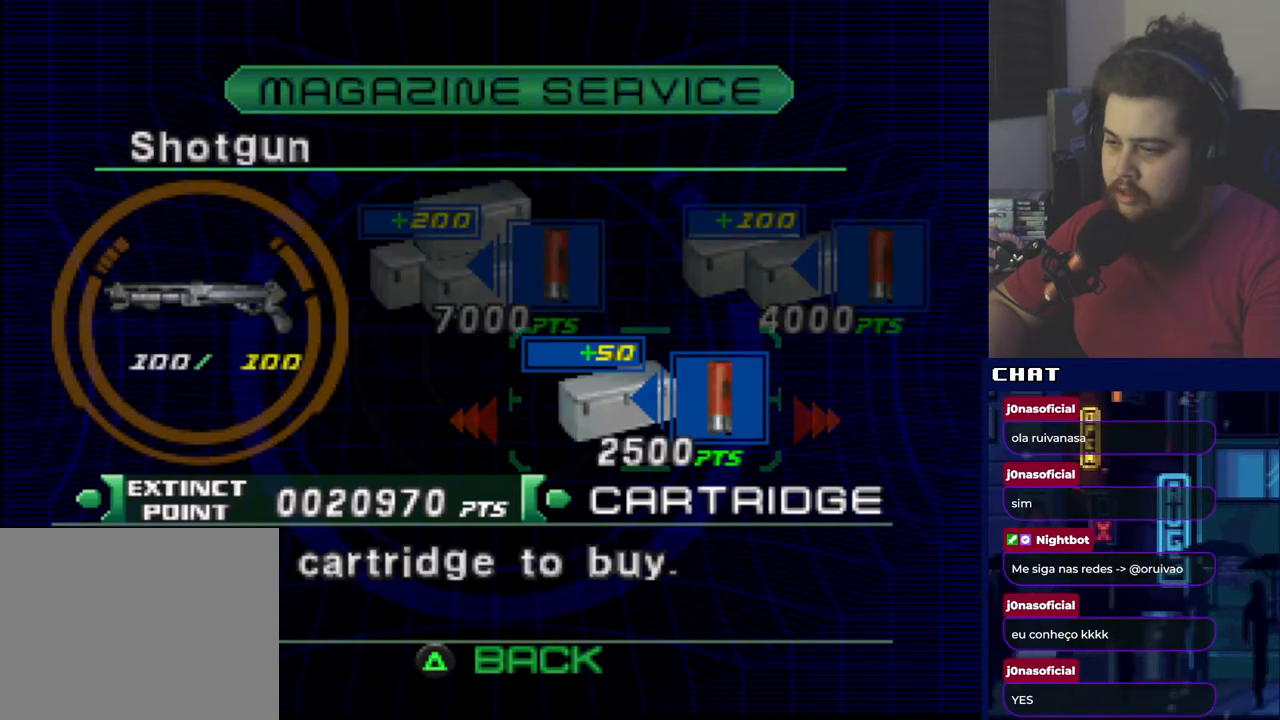
{"buttons": [], "events": [[217, "A", "down"], [350, "A", "up"]]}
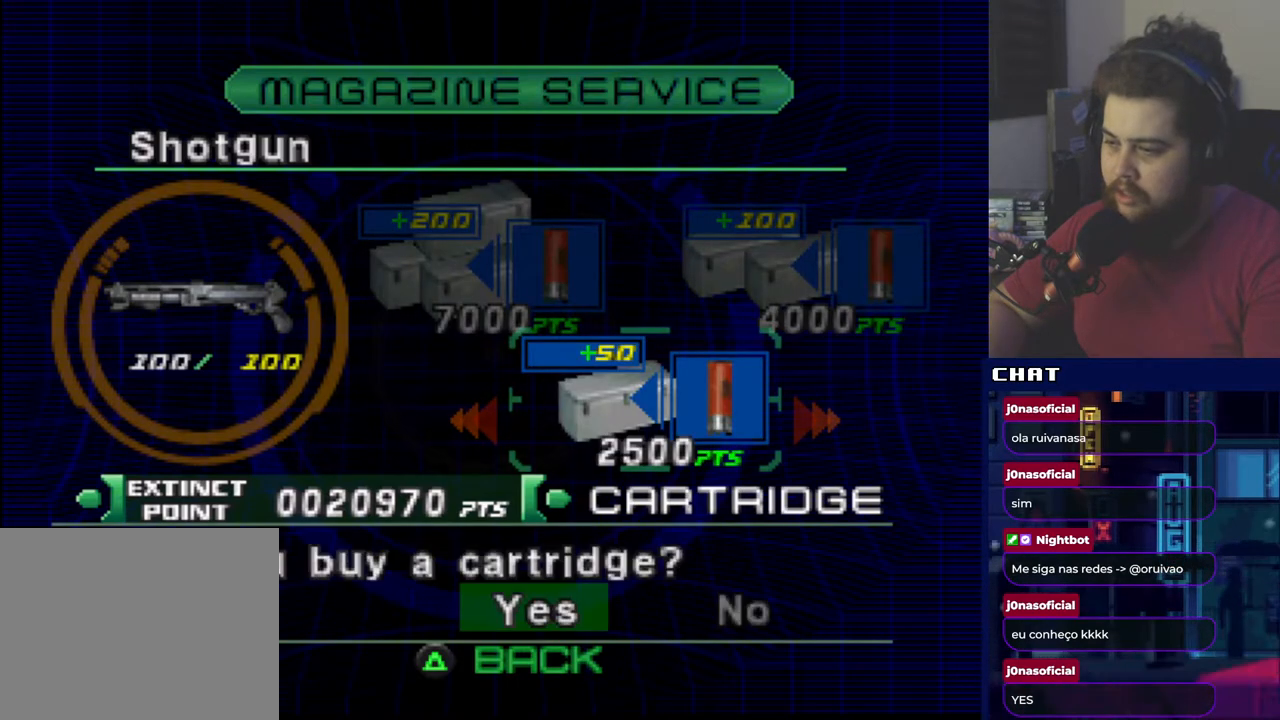
{"buttons": [], "events": [[150, "A", "down"], [266, "A", "up"]]}
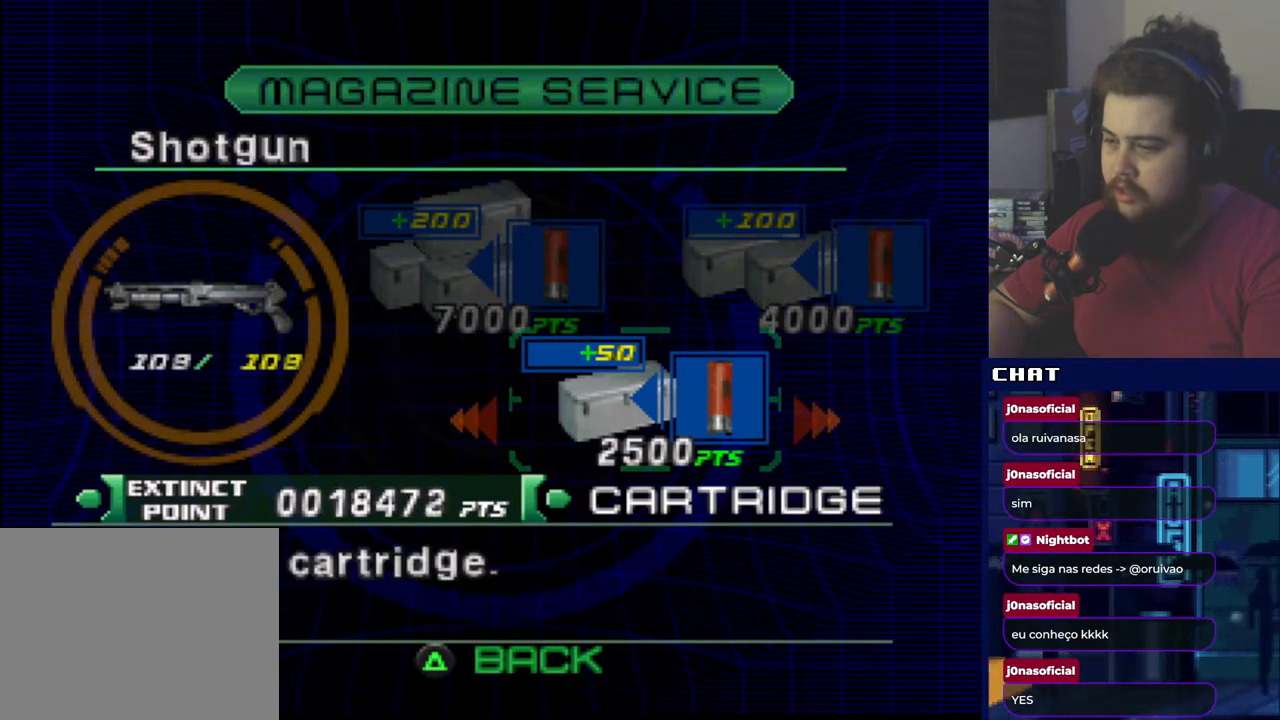
{"buttons": ["Y"], "events": [[400, "Y", "down"]]}
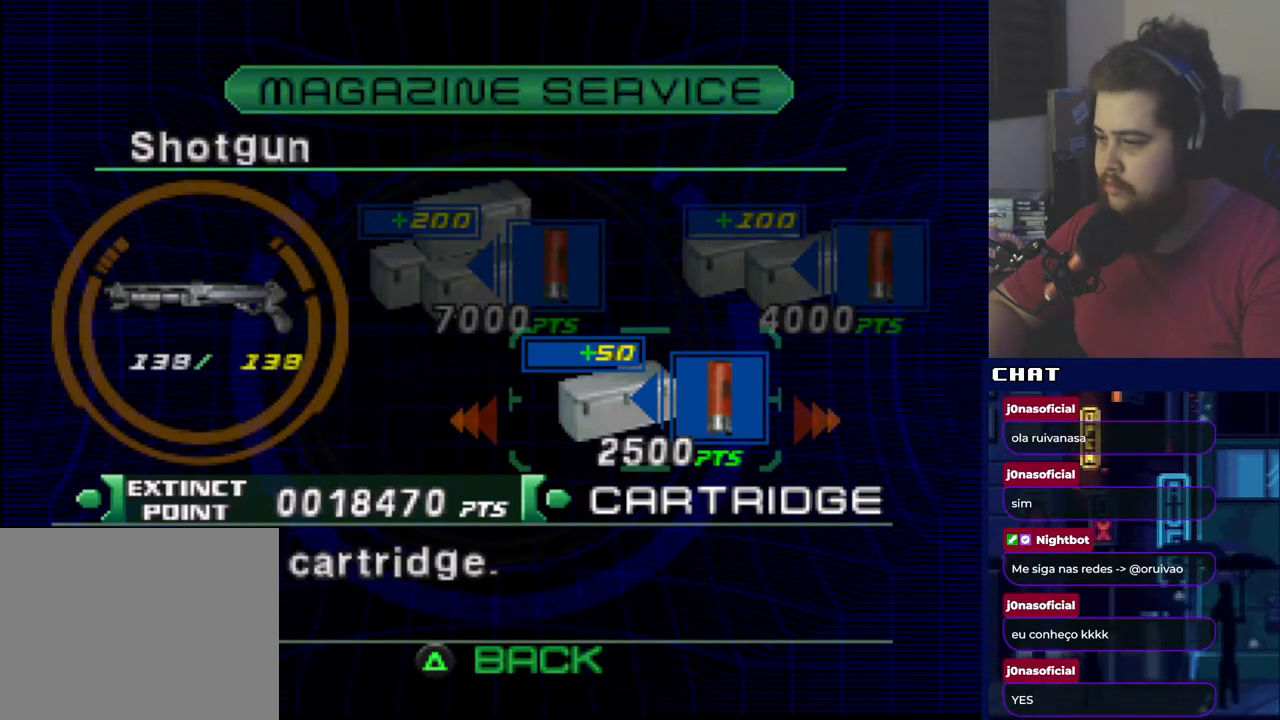
{"buttons": [], "events": [[83, "Y", "up"]]}
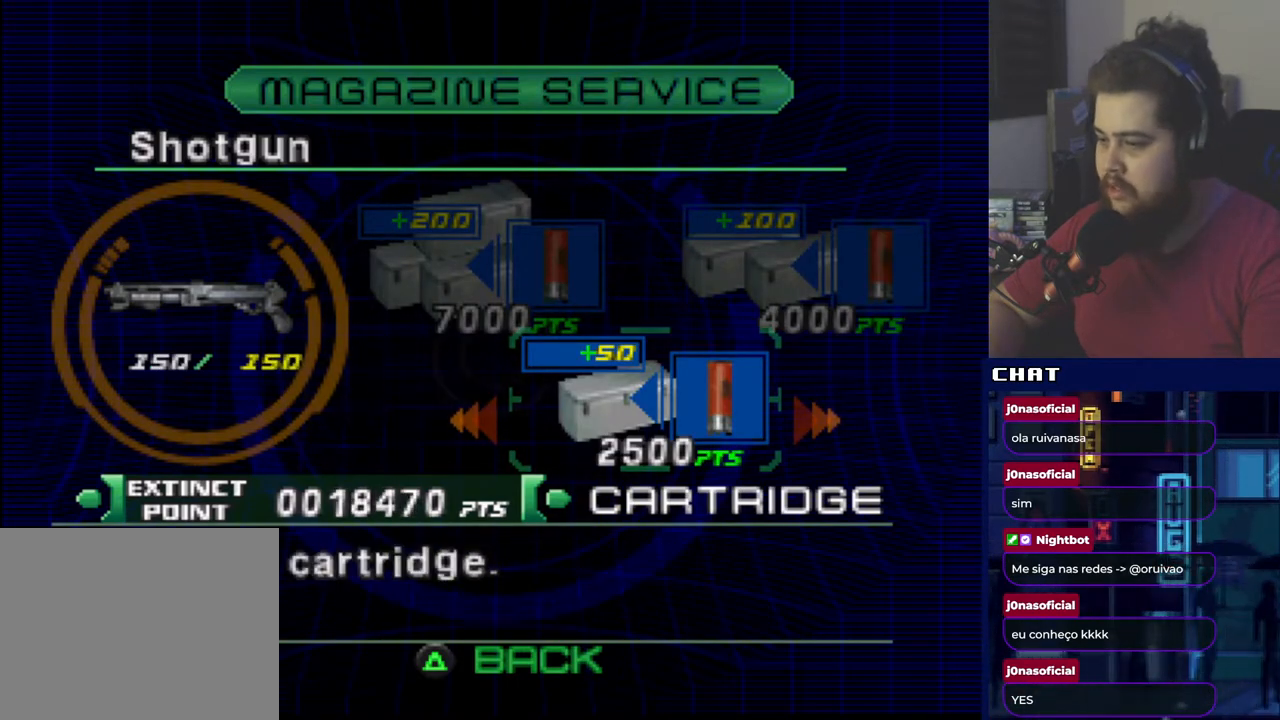
{"buttons": [], "events": [[67, "Y", "down"], [234, "Y", "up"]]}